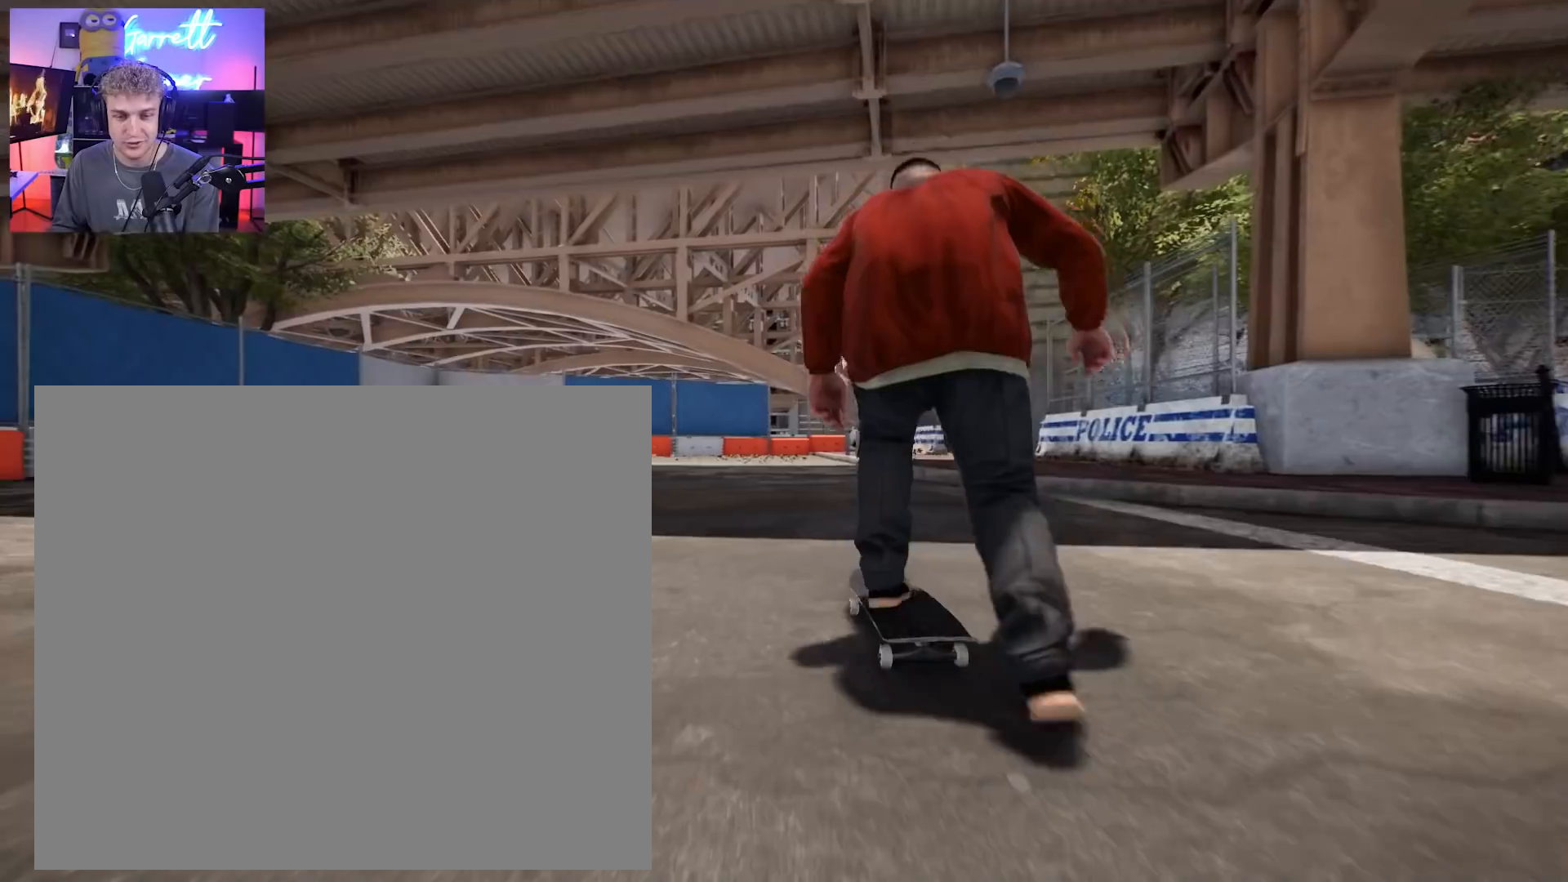
Gameplay with a controller (Xbox layout); each line is a JSON object with the inputs held at the frame after it. "events" lists button and stick changes between this image and that frame as [ms after this image, input, new state], when the widget could be followed in between.
{"buttons": [], "left_stick": "center", "right_stick": "center", "events": [[83, "L2", "up"], [333, "R2", "down"], [483, "R2", "up"]]}
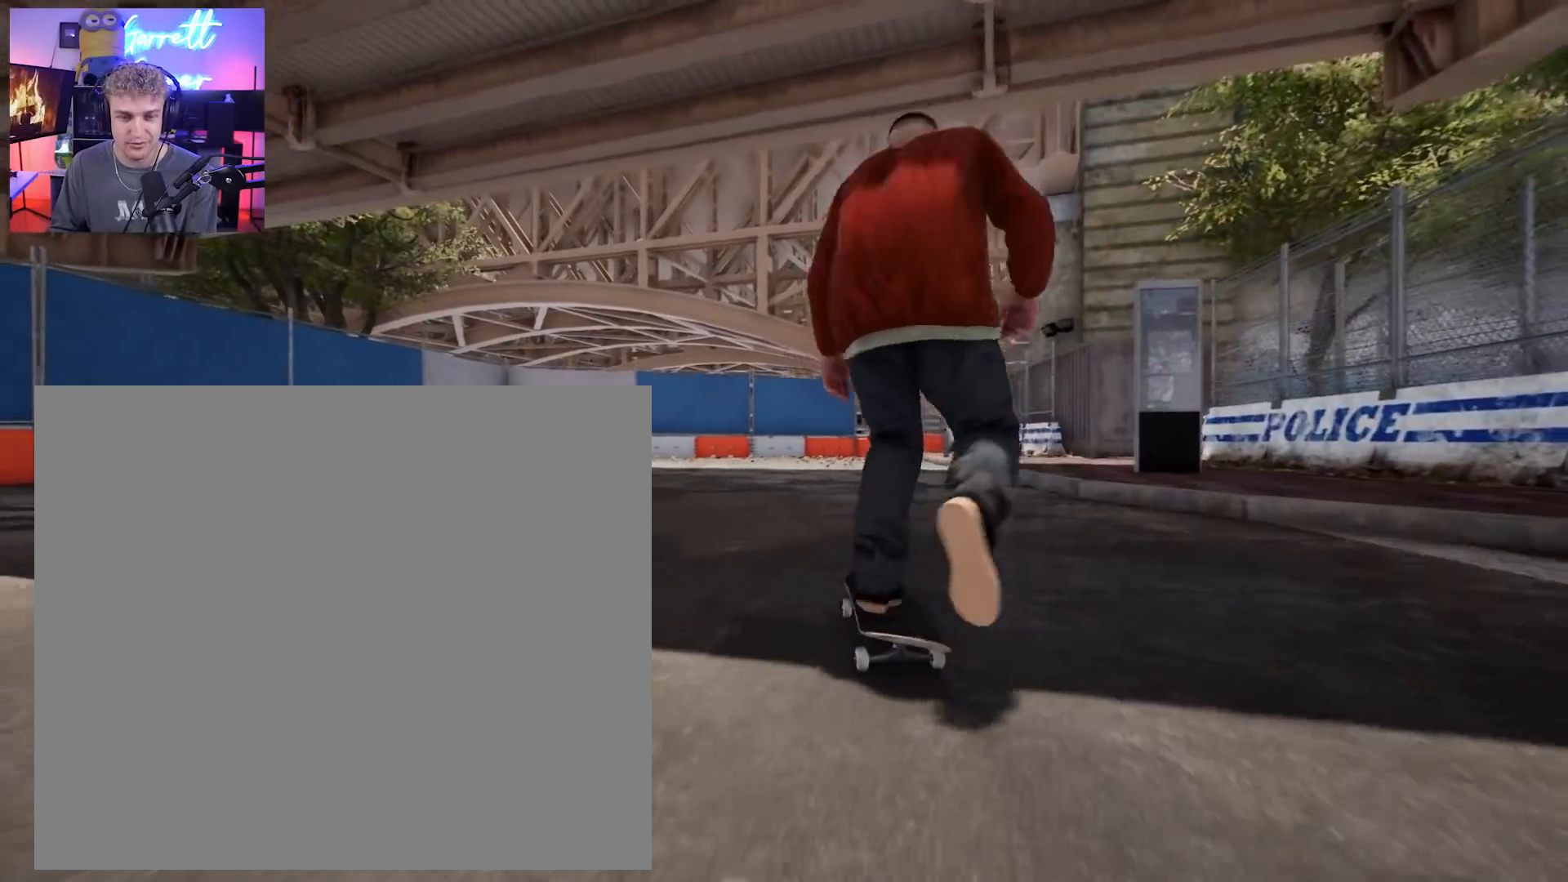
{"buttons": [], "left_stick": "center", "right_stick": "center", "events": []}
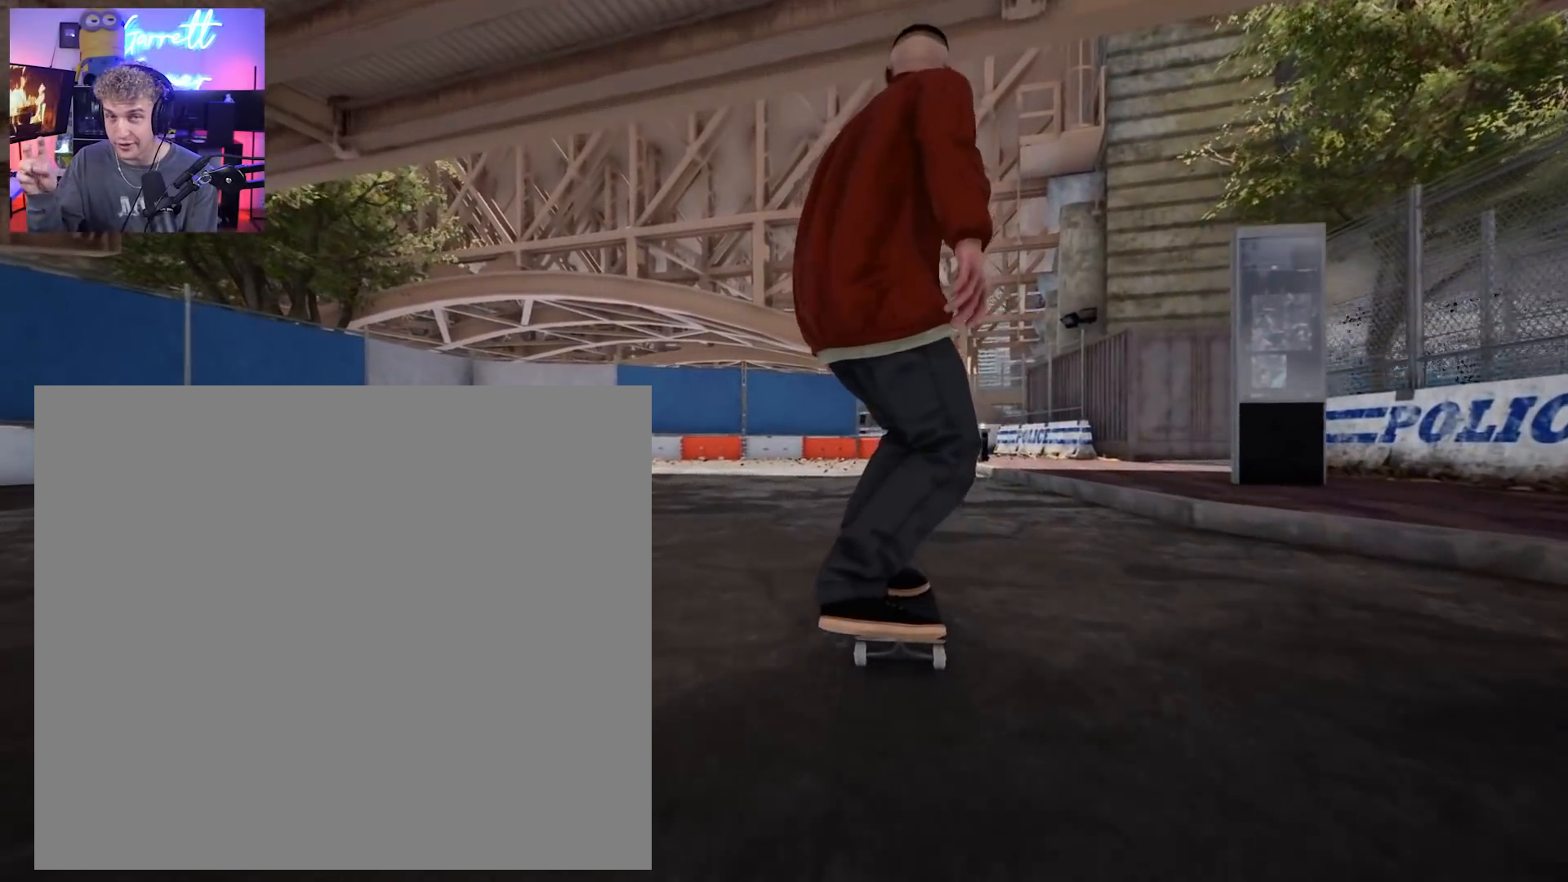
{"buttons": [], "left_stick": "center", "right_stick": "center", "events": []}
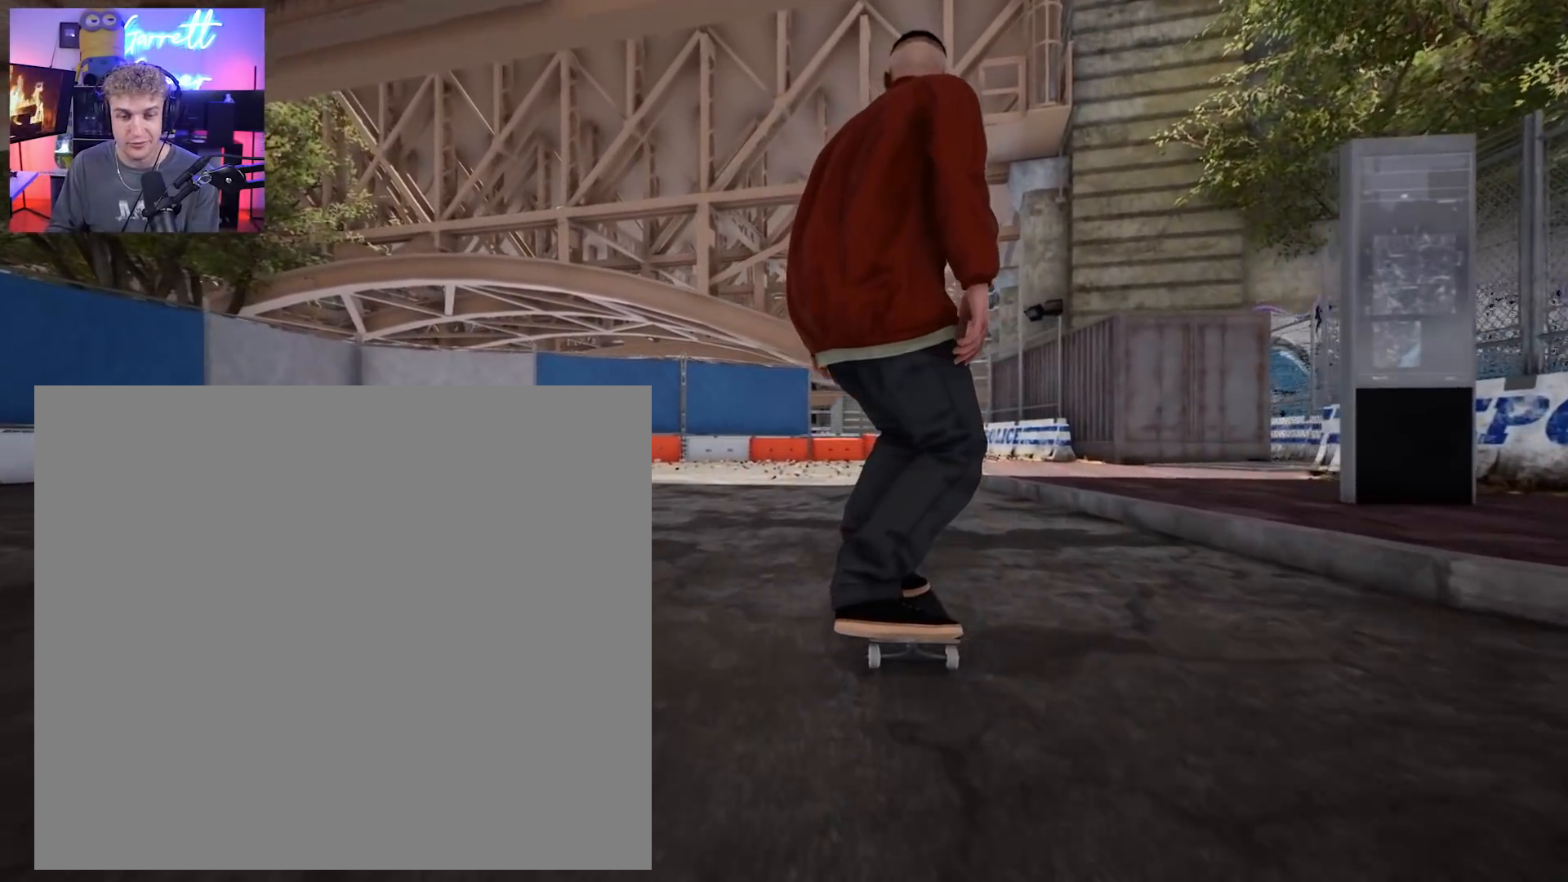
{"buttons": [], "left_stick": "center", "right_stick": "center", "events": []}
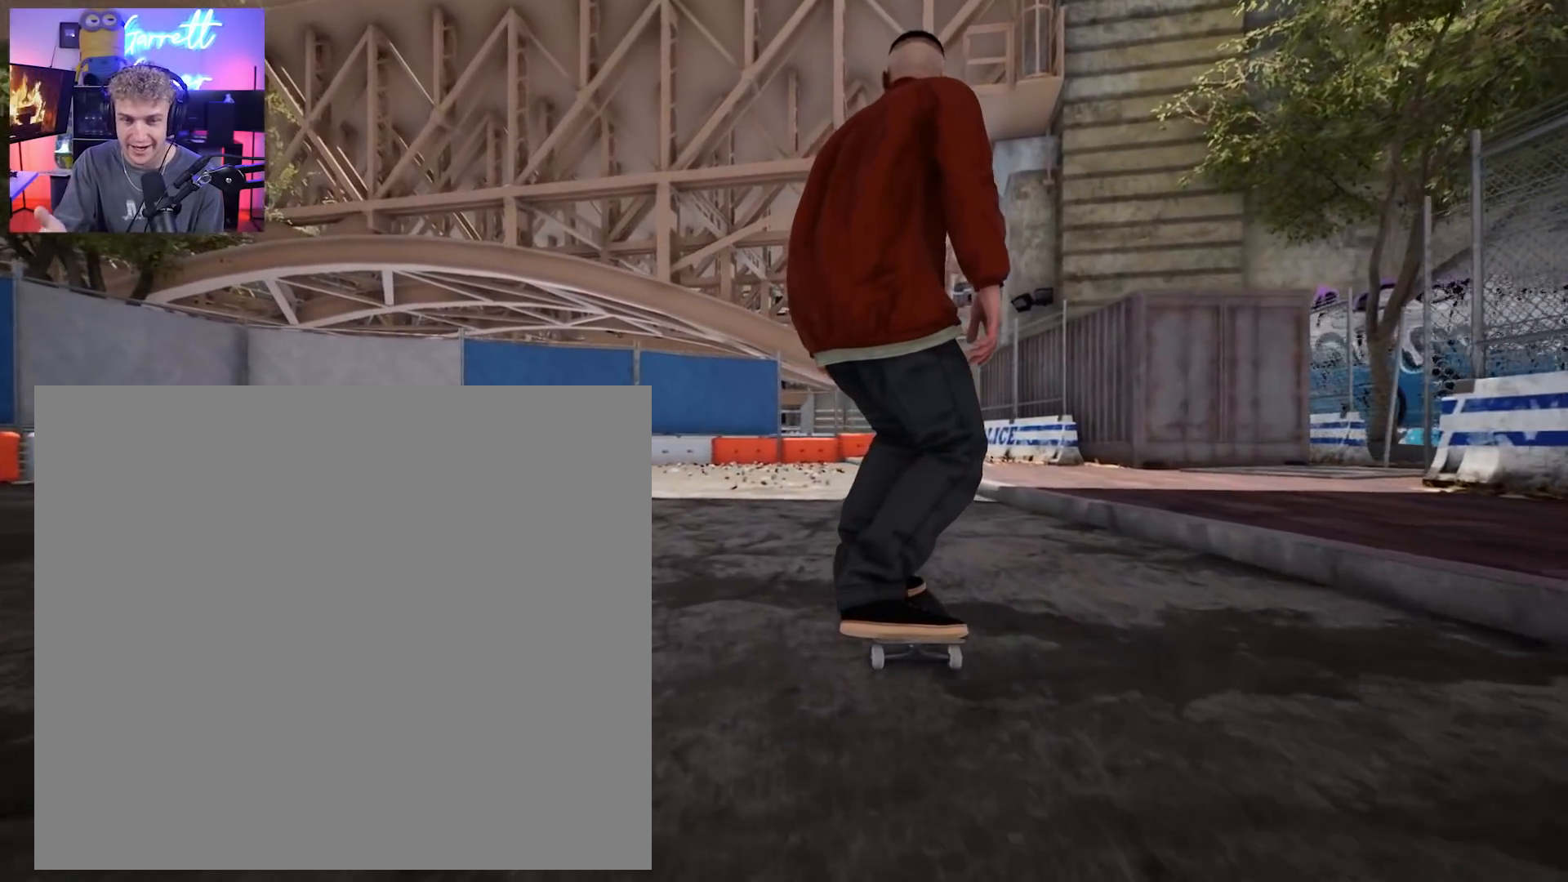
{"buttons": ["L2"], "left_stick": "center", "right_stick": "center", "events": [[33, "L2", "down"], [83, "L2", "up"], [383, "L2", "down"]]}
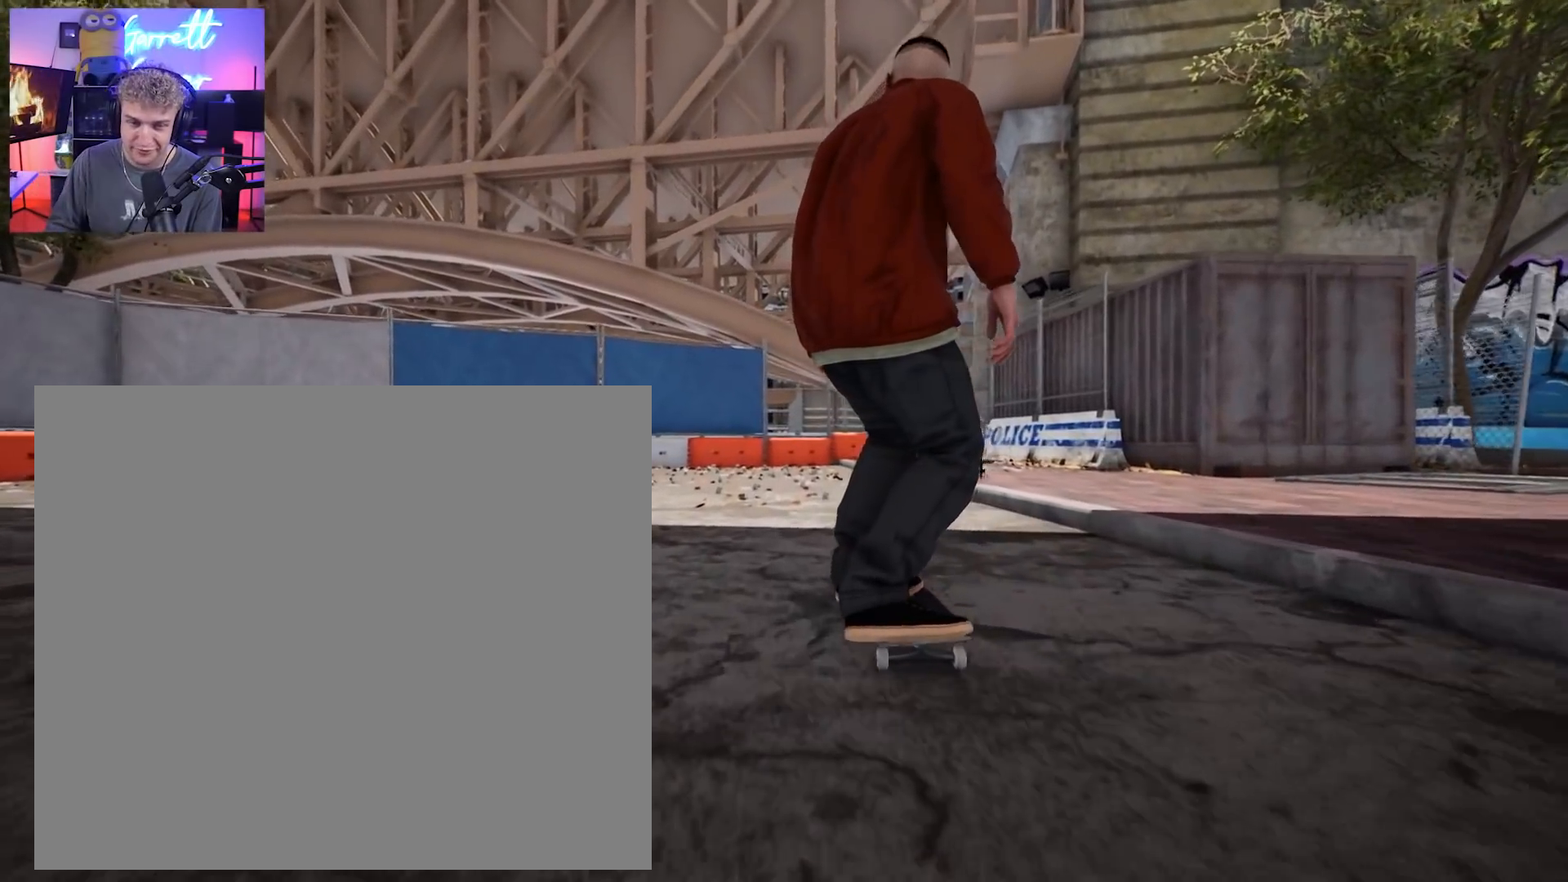
{"buttons": [], "left_stick": "center", "right_stick": "center", "events": [[83, "L2", "up"]]}
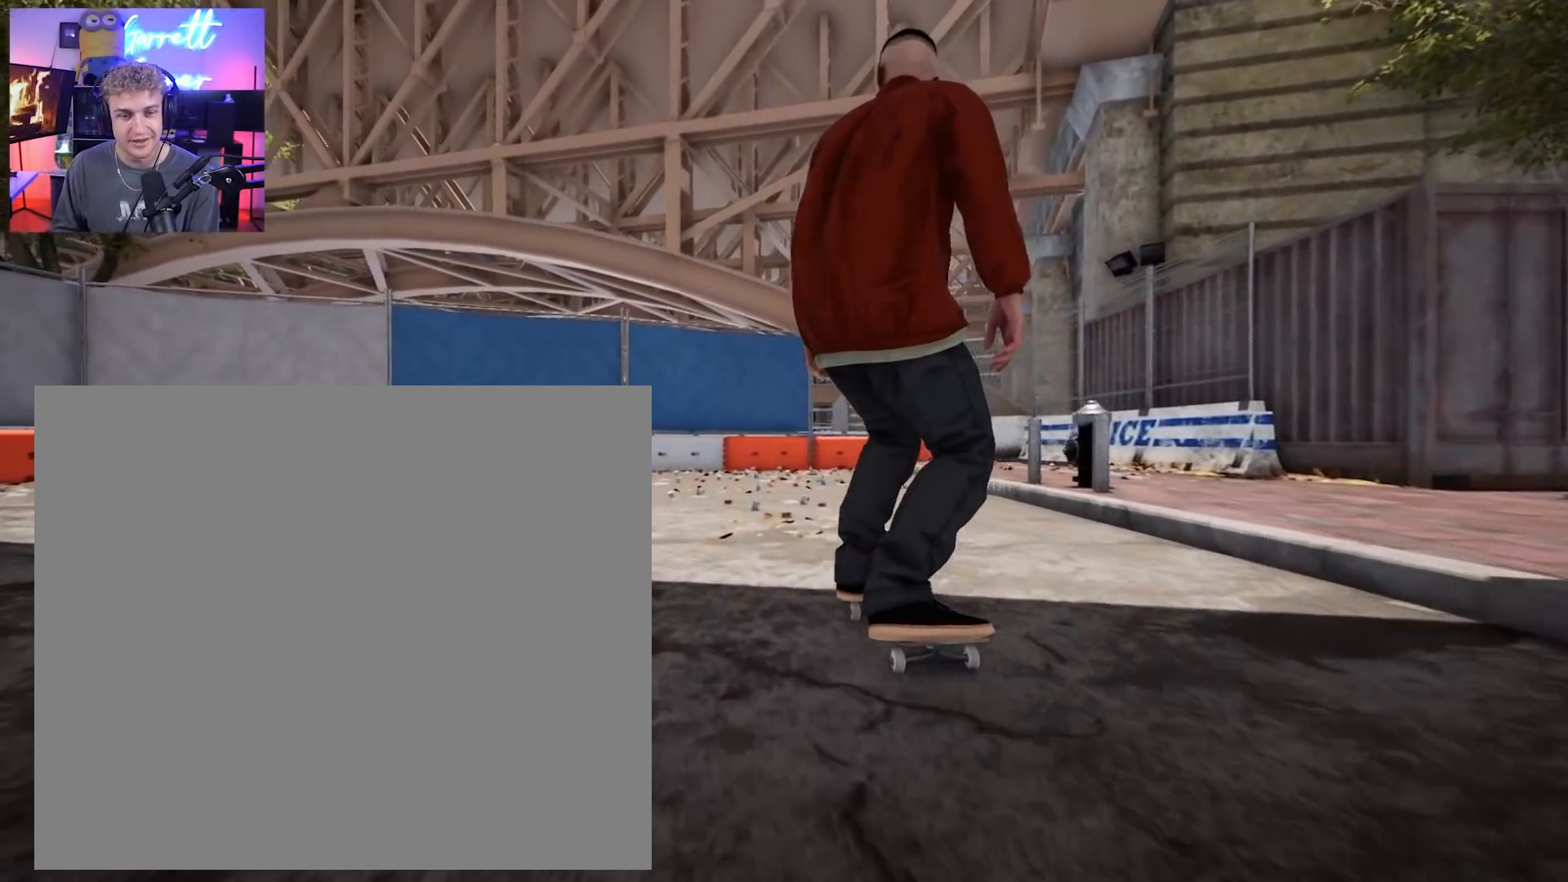
{"buttons": [], "left_stick": "up", "right_stick": "center", "events": [[117, "left_stick", "up"]]}
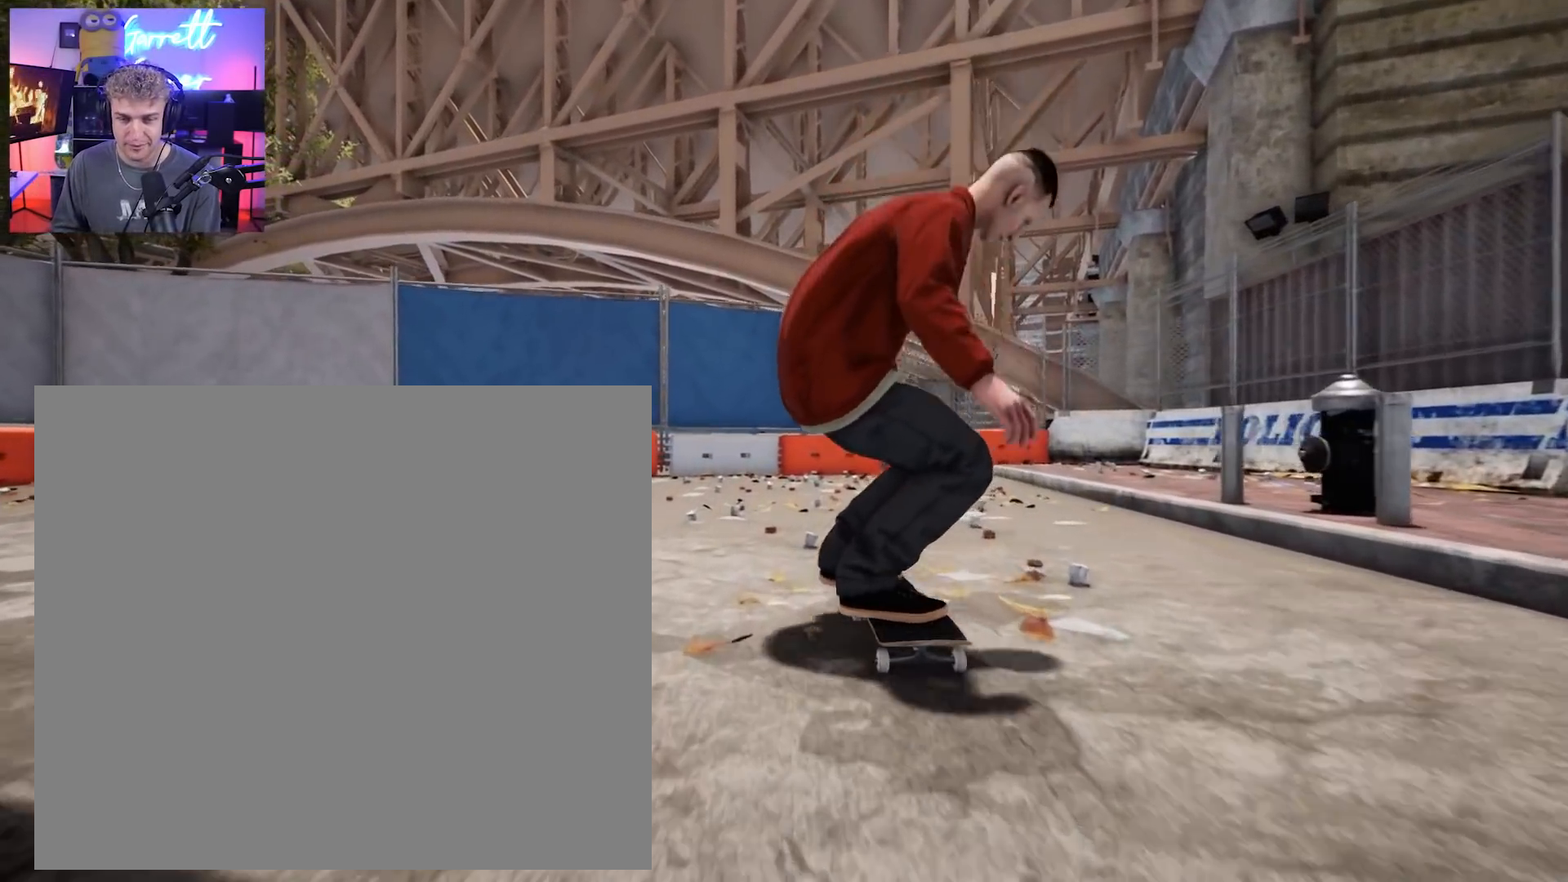
{"buttons": [], "left_stick": "up", "right_stick": "center", "events": []}
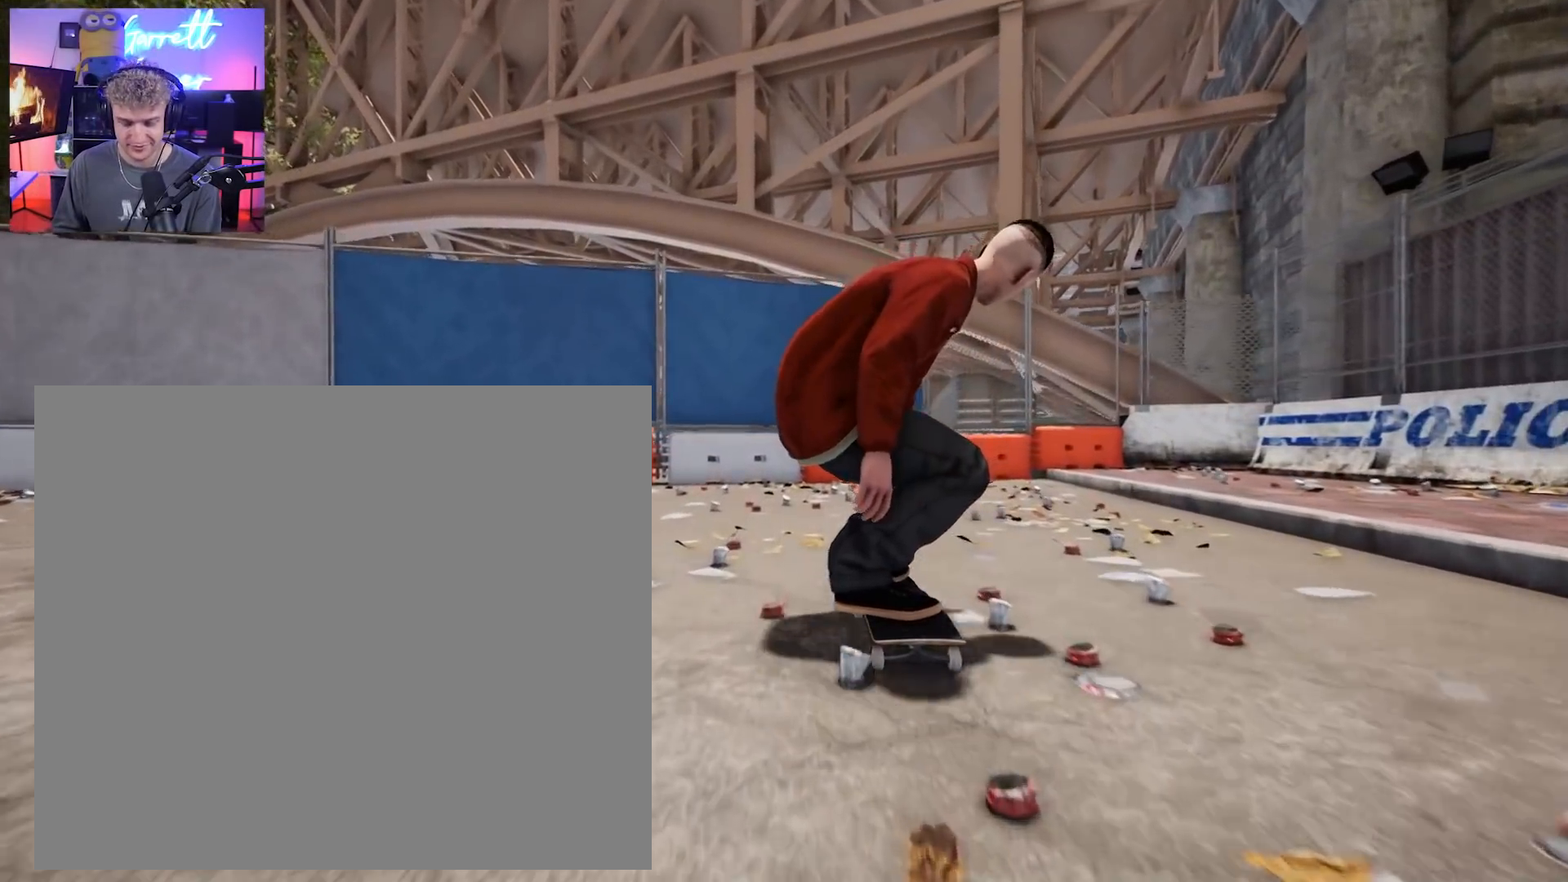
{"buttons": ["L2"], "left_stick": "center", "right_stick": "center", "events": [[250, "left_stick", "center"], [317, "L2", "down"]]}
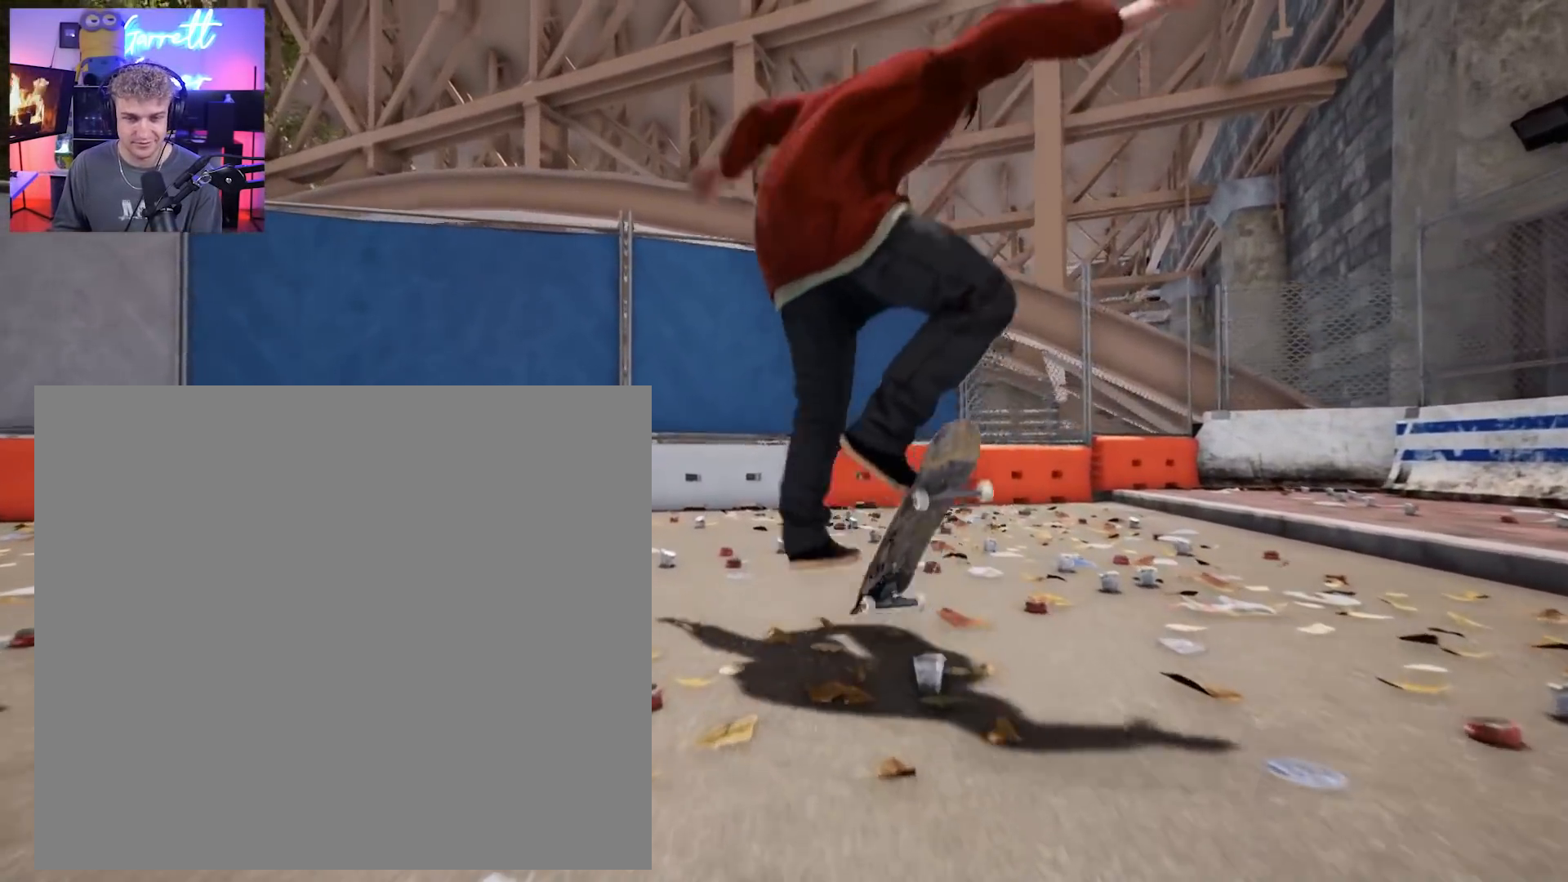
{"buttons": [], "left_stick": "center", "right_stick": "center", "events": [[217, "L2", "up"]]}
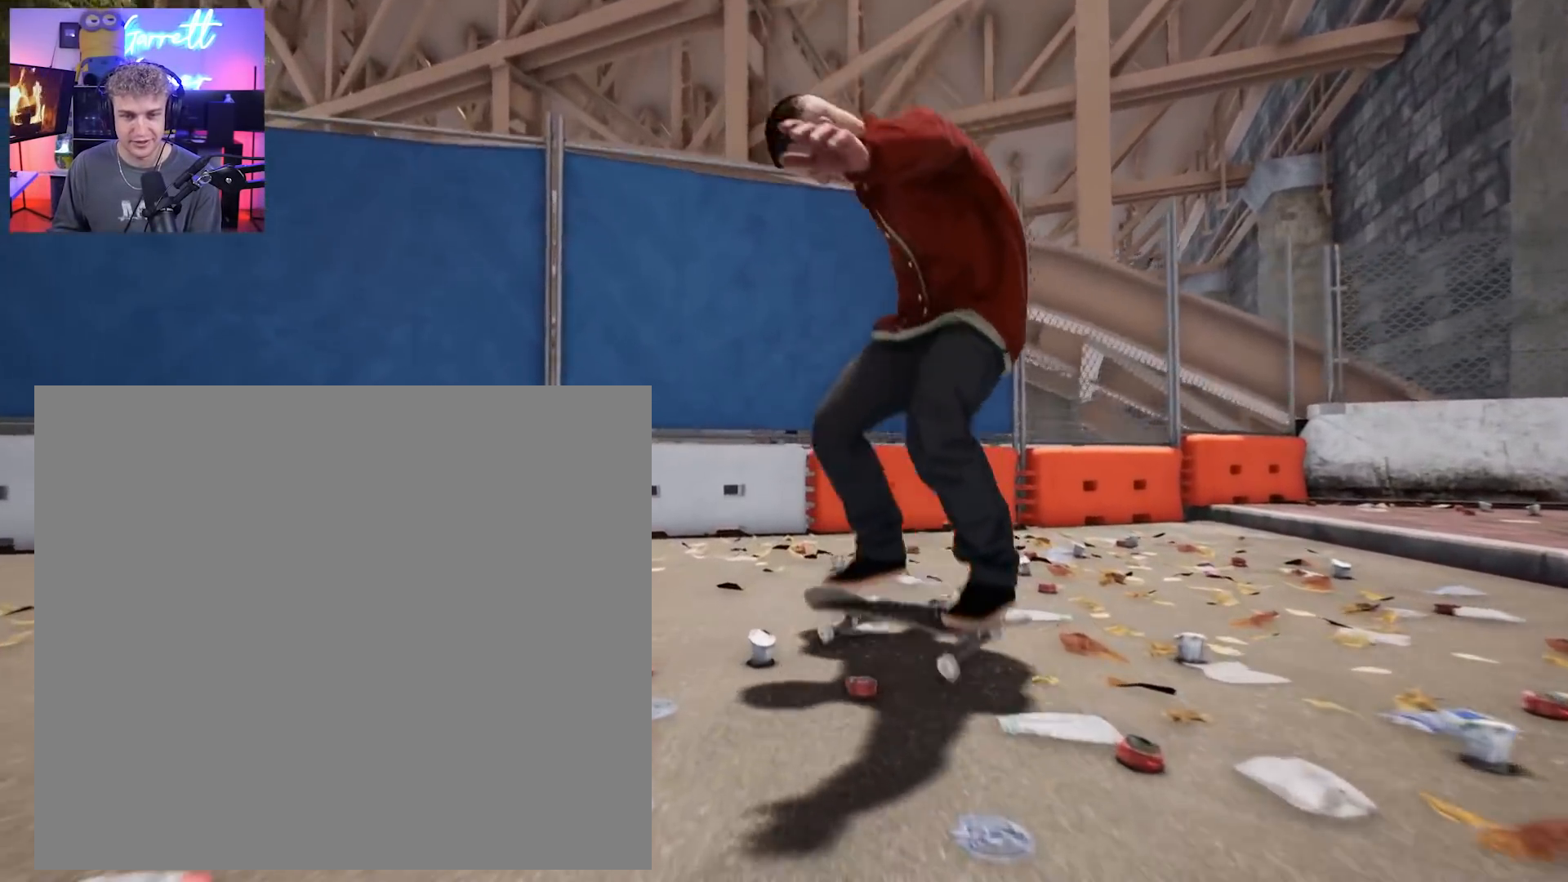
{"buttons": ["L2"], "left_stick": "center", "right_stick": "center", "events": [[17, "L2", "down"]]}